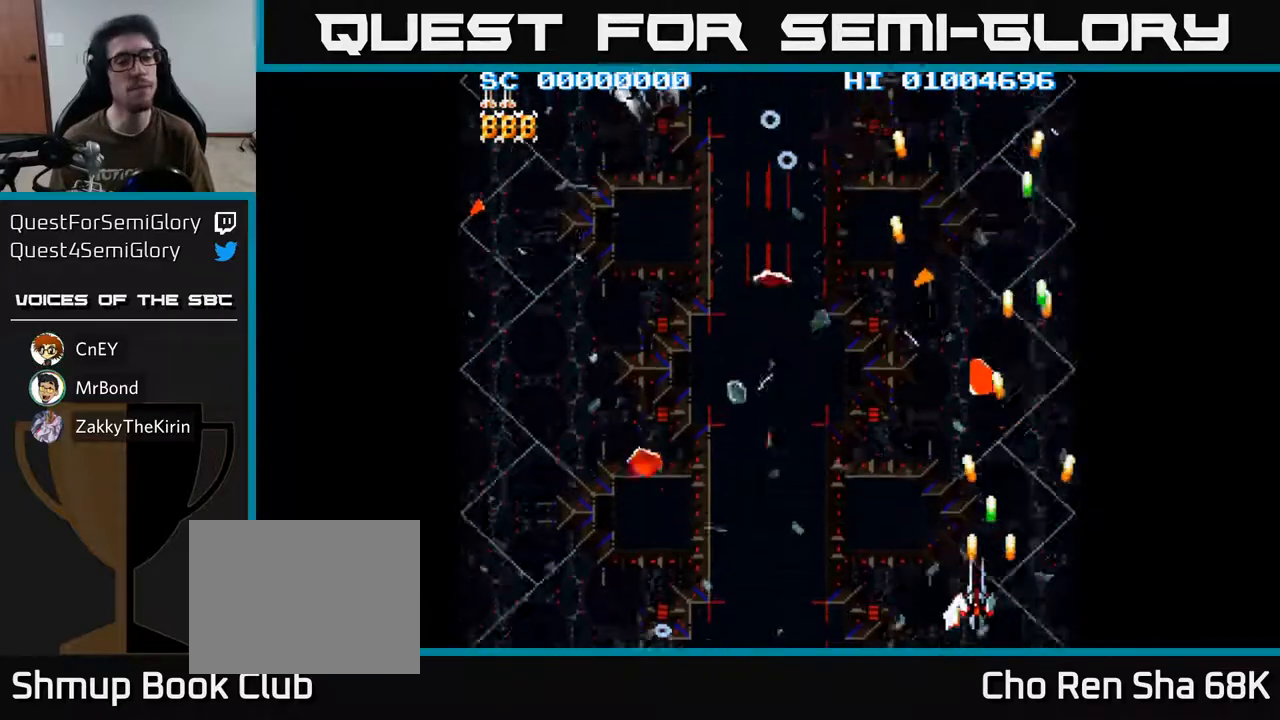
Gameplay with a controller (Xbox layout); each line is a JSON object with the inputs held at the frame after it. "events" lists button and stick changes between this image and that frame as [ms after this image, input, new state], when the widget could be followed in between.
{"buttons": ["A", "DPAD_LEFT"], "left_stick": "center", "right_stick": "center", "events": []}
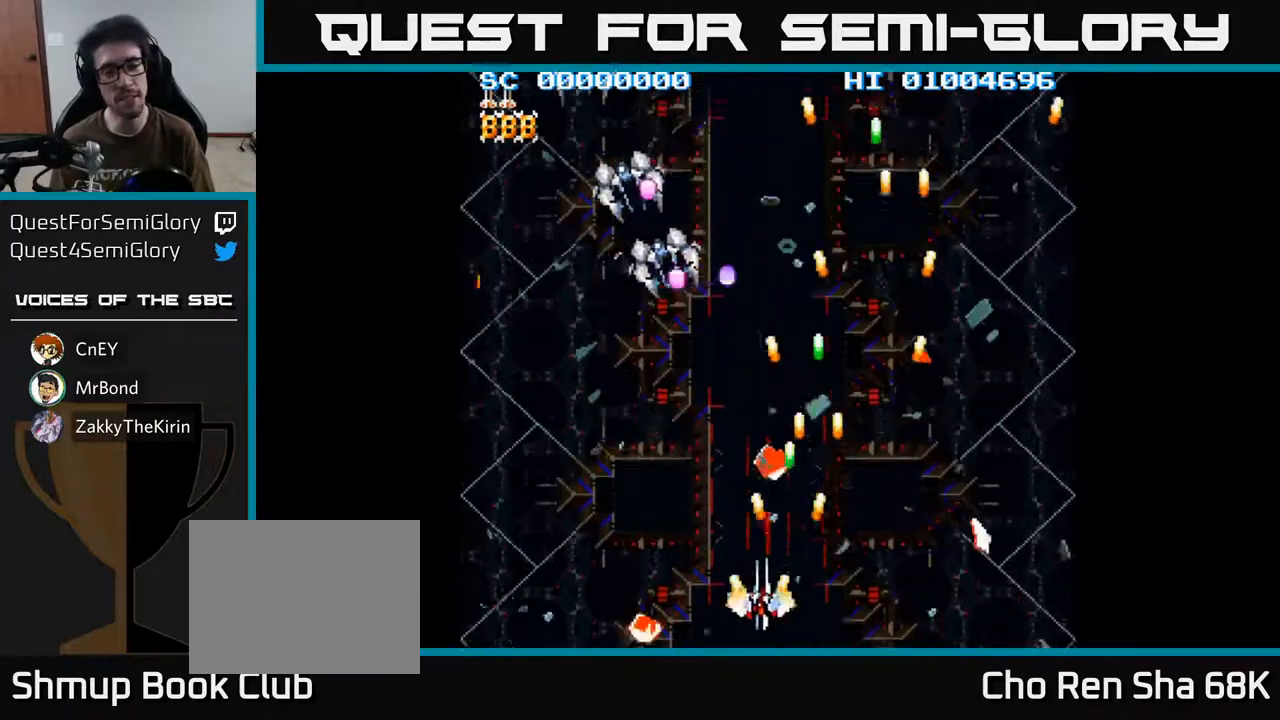
{"buttons": ["A", "DPAD_LEFT"], "left_stick": "center", "right_stick": "center", "events": []}
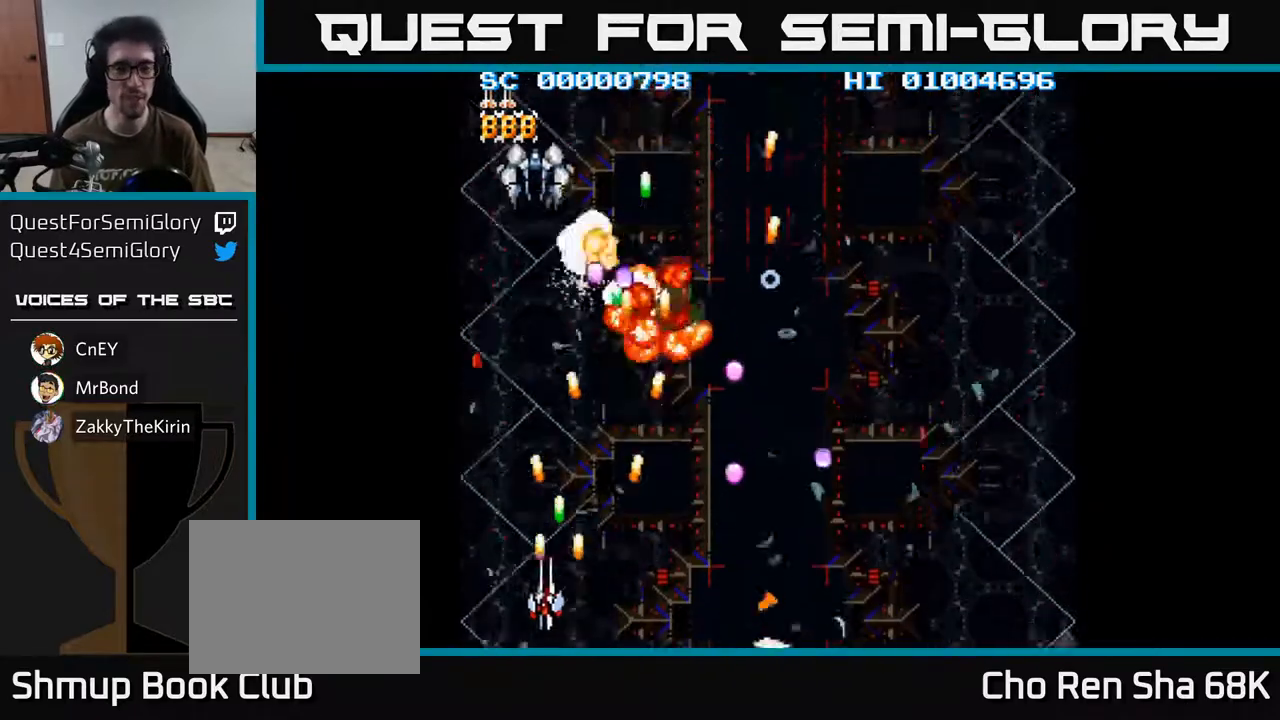
{"buttons": ["A", "DPAD_LEFT"], "left_stick": "center", "right_stick": "center", "events": [[100, "DPAD_LEFT", "up"], [183, "DPAD_RIGHT", "down"], [367, "DPAD_RIGHT", "up"], [400, "DPAD_LEFT", "down"]]}
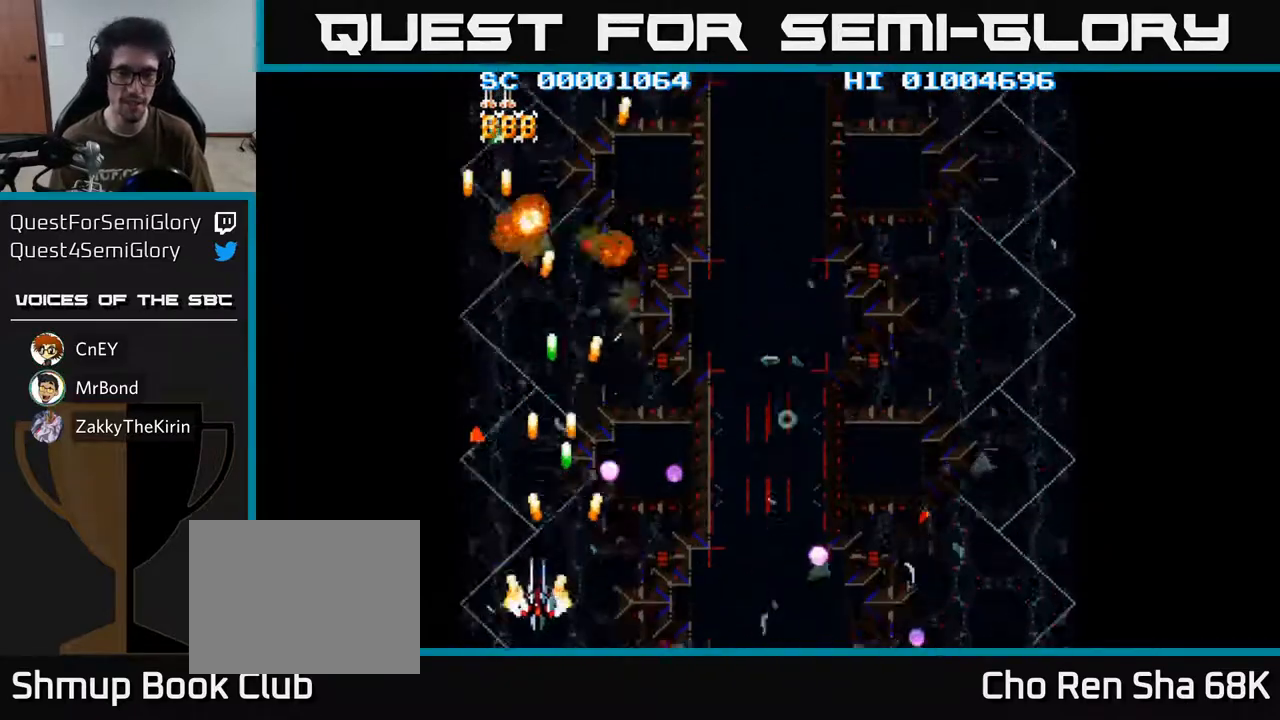
{"buttons": ["A", "DPAD_DOWN", "DPAD_RIGHT"], "left_stick": "center", "right_stick": "center", "events": [[17, "DPAD_UP", "down"], [67, "DPAD_LEFT", "up"], [150, "DPAD_RIGHT", "down"], [200, "DPAD_UP", "up"], [317, "DPAD_DOWN", "down"]]}
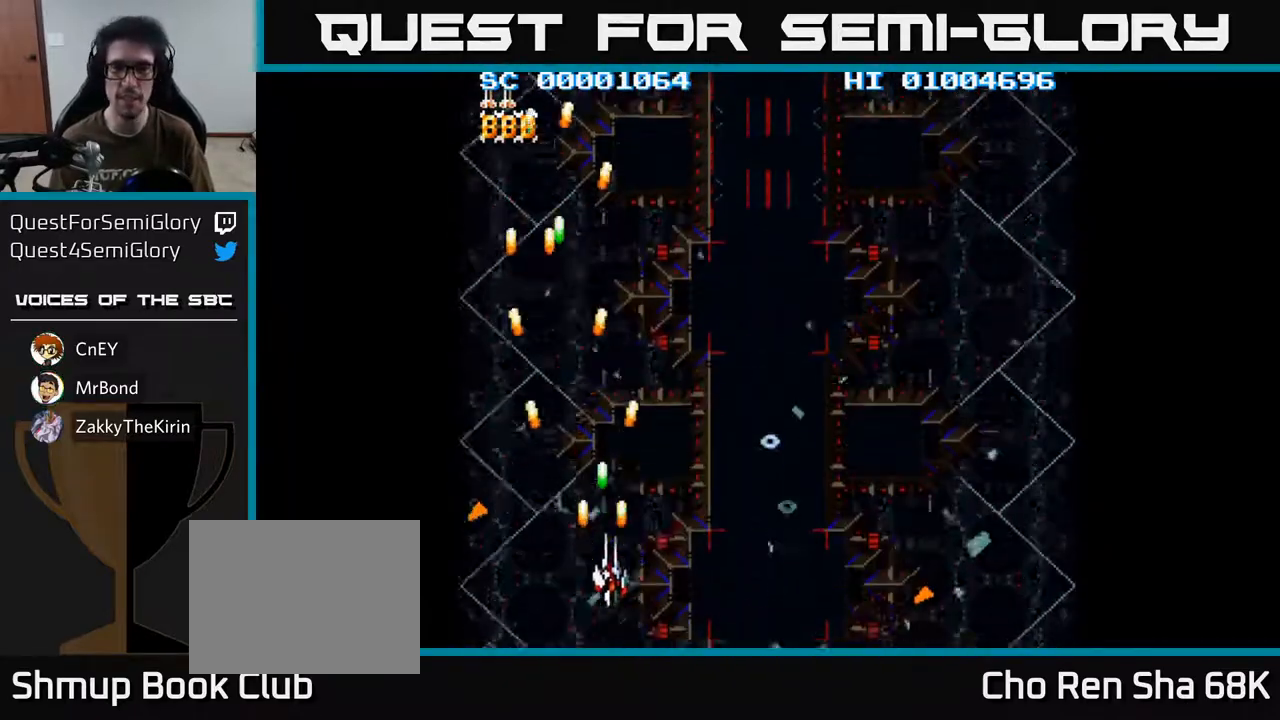
{"buttons": ["A", "DPAD_RIGHT"], "left_stick": "center", "right_stick": "center", "events": [[217, "DPAD_DOWN", "up"]]}
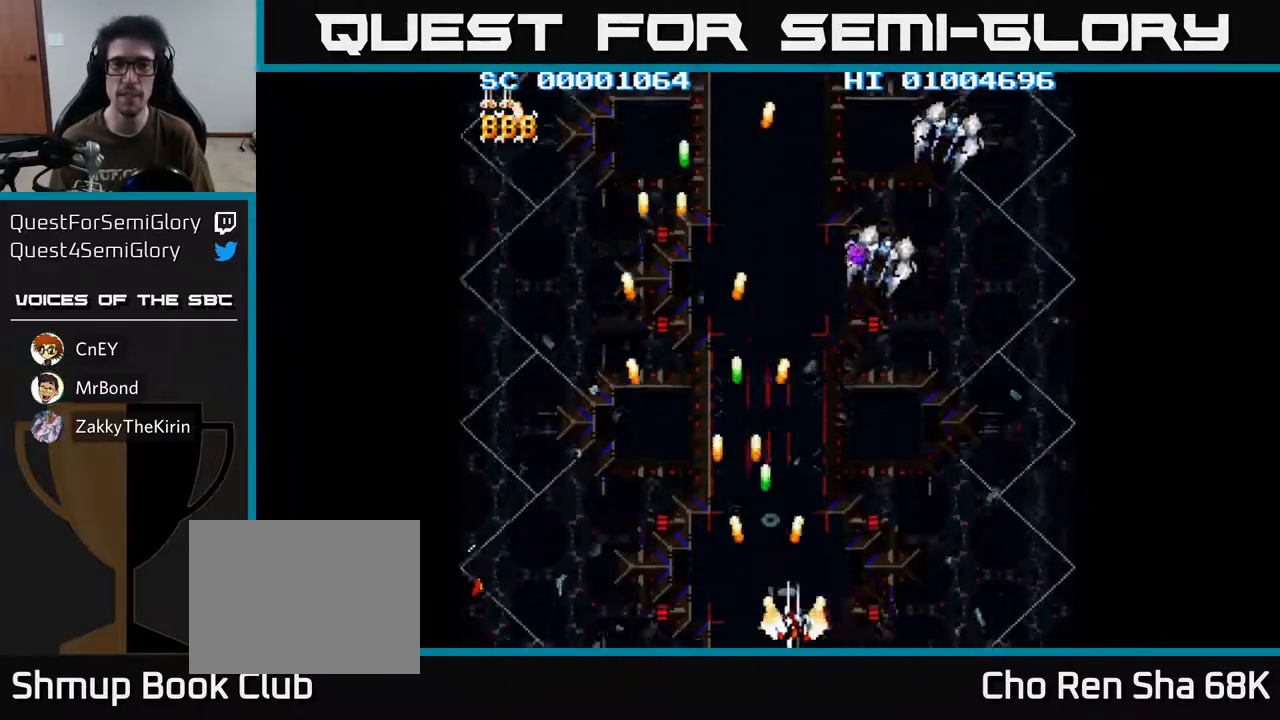
{"buttons": ["A", "DPAD_RIGHT"], "left_stick": "center", "right_stick": "center", "events": []}
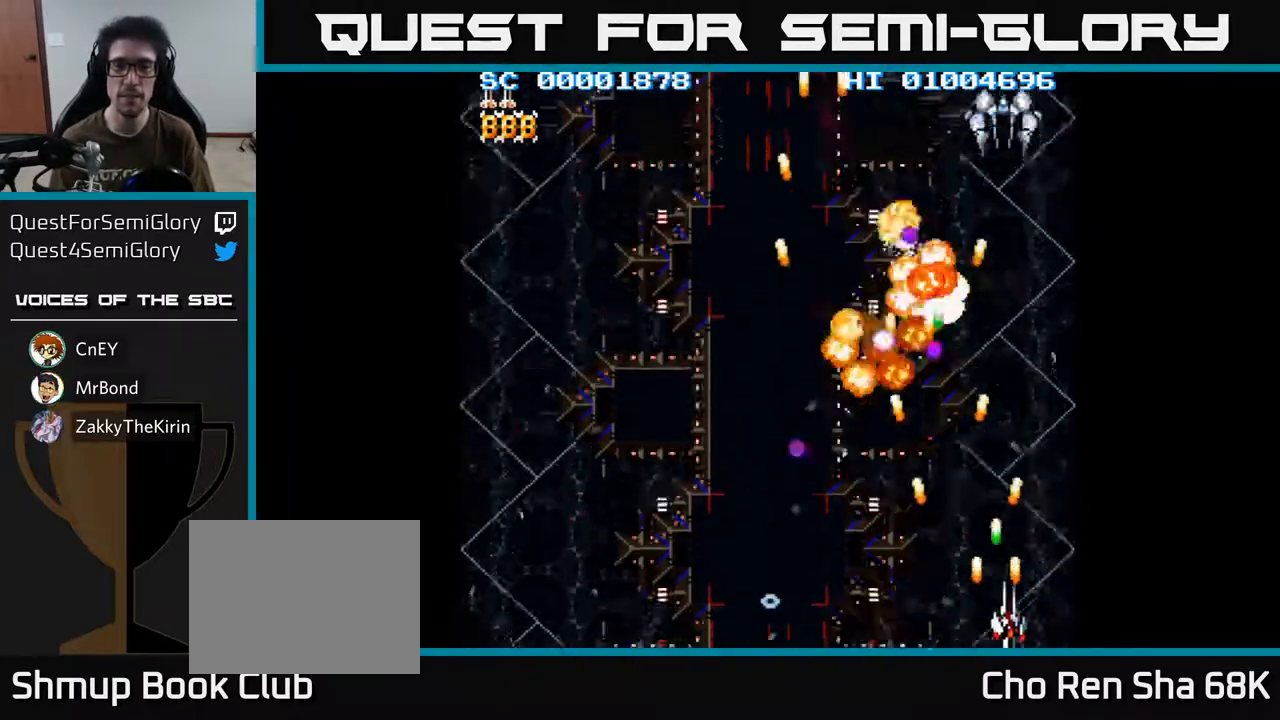
{"buttons": ["A", "DPAD_UP"], "left_stick": "center", "right_stick": "center", "events": [[100, "DPAD_RIGHT", "up"], [350, "DPAD_UP", "down"]]}
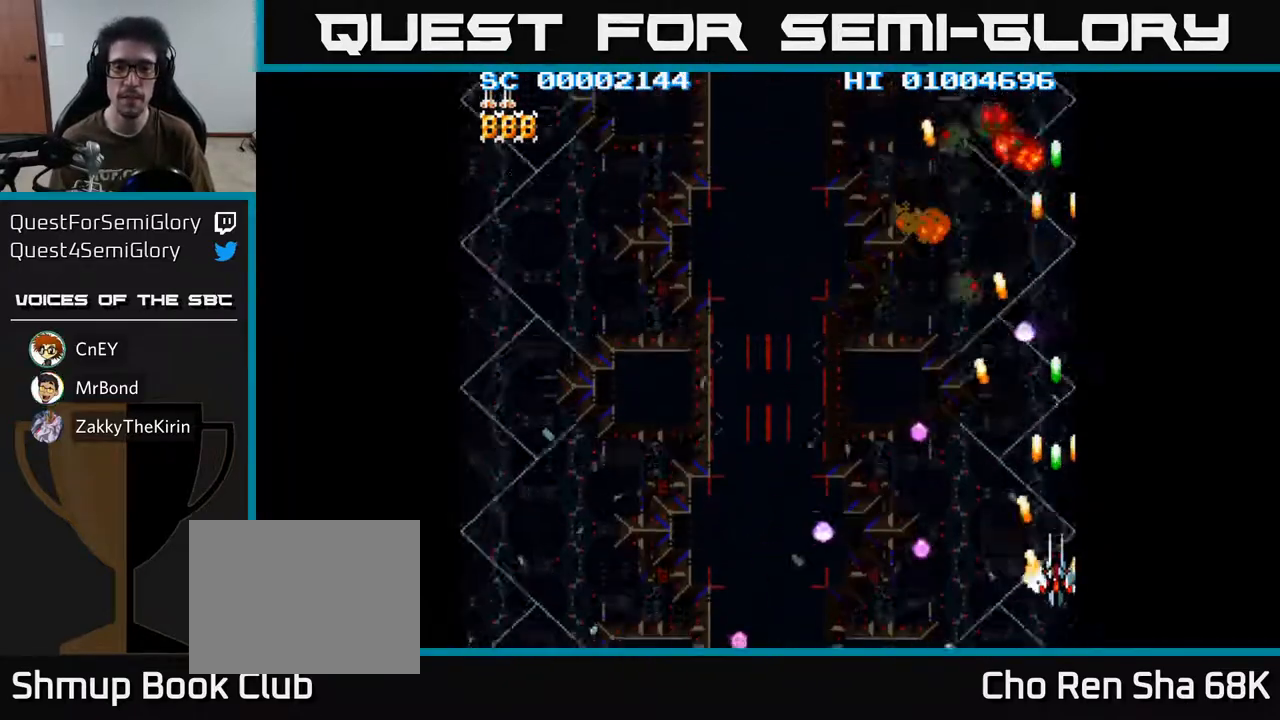
{"buttons": ["A", "DPAD_DOWN", "DPAD_LEFT"], "left_stick": "center", "right_stick": "center", "events": [[83, "DPAD_LEFT", "down"], [167, "DPAD_UP", "up"], [300, "DPAD_DOWN", "down"]]}
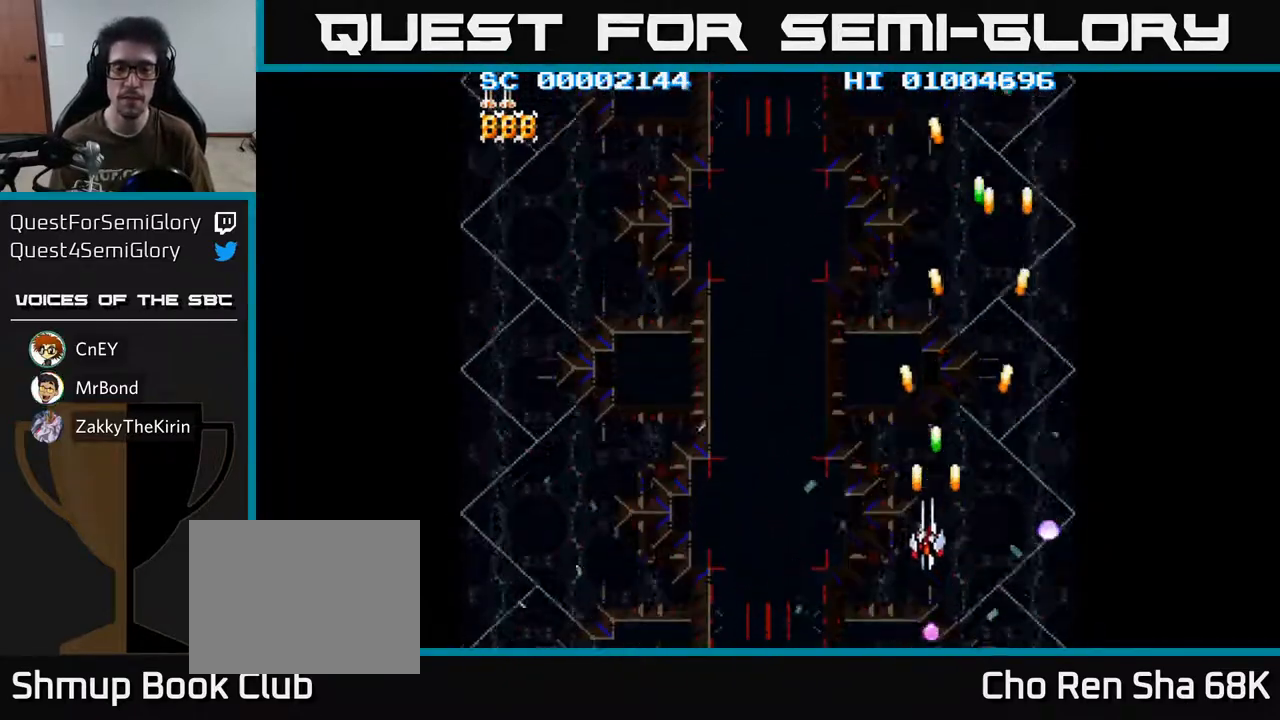
{"buttons": ["A", "DPAD_LEFT"], "left_stick": "center", "right_stick": "center", "events": [[217, "DPAD_DOWN", "up"]]}
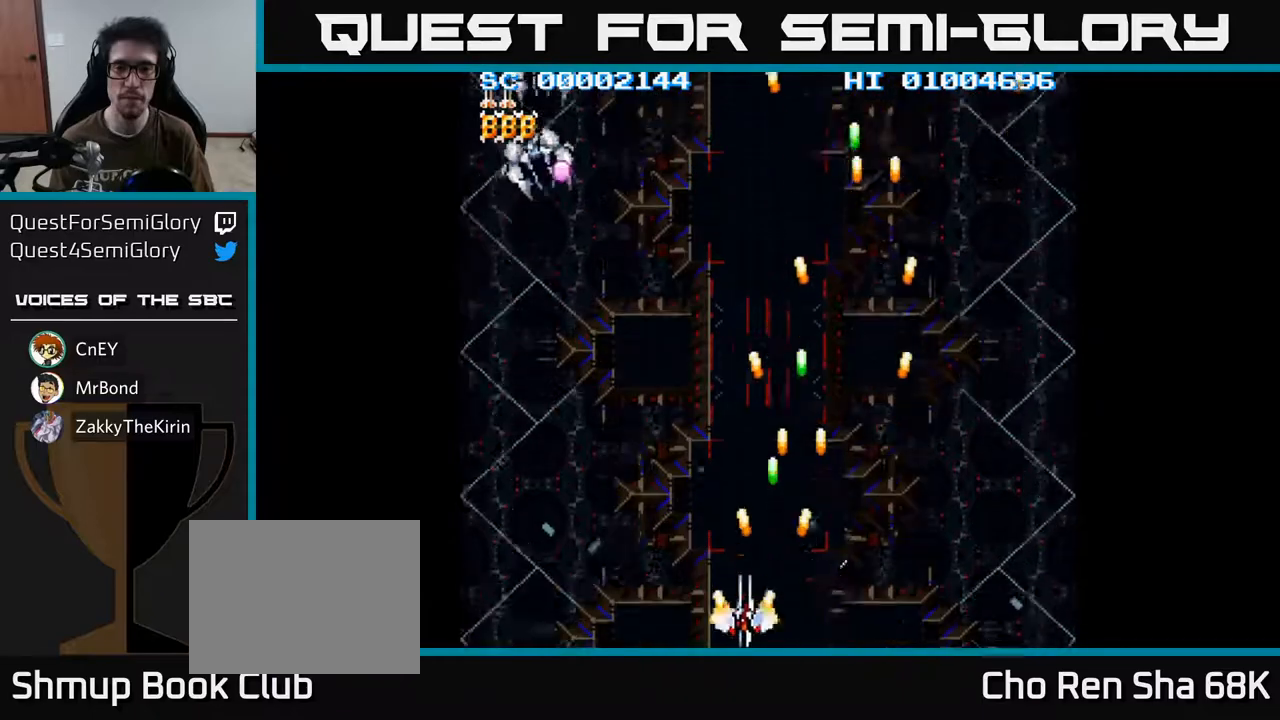
{"buttons": ["A"], "left_stick": "center", "right_stick": "center", "events": [[350, "DPAD_LEFT", "up"]]}
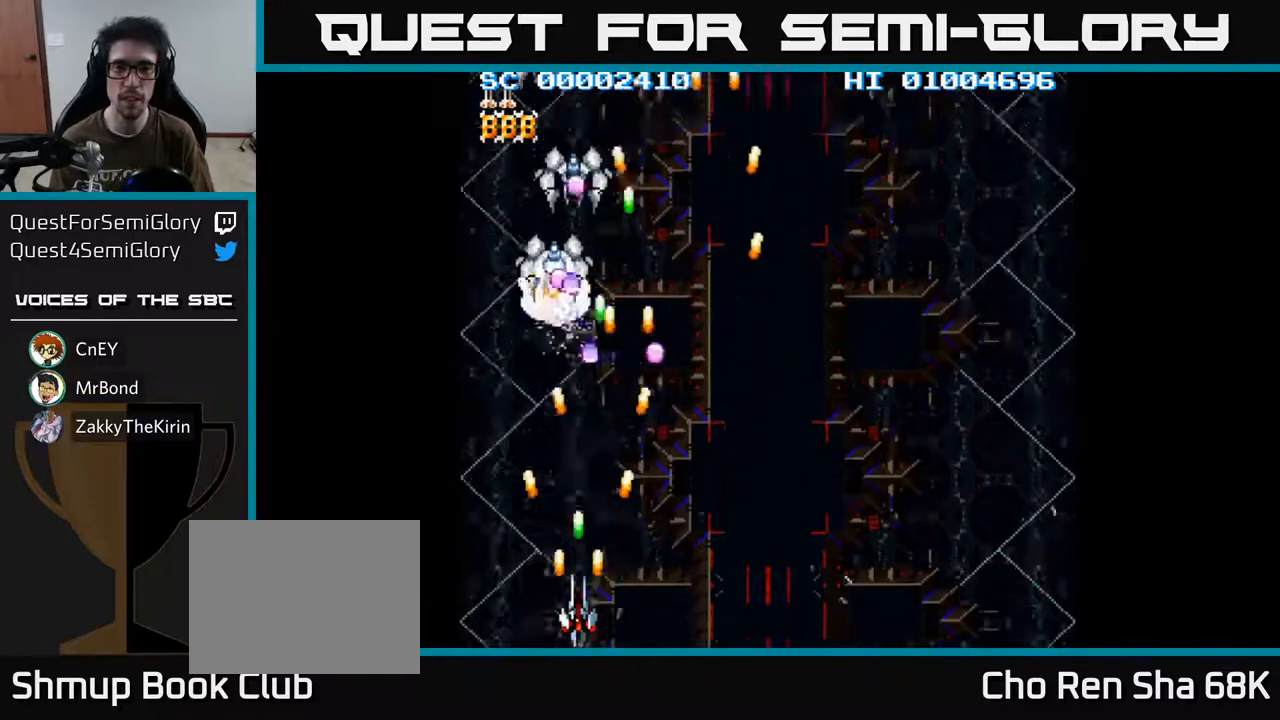
{"buttons": ["A", "DPAD_UP"], "left_stick": "center", "right_stick": "center", "events": [[283, "DPAD_LEFT", "down"], [383, "DPAD_UP", "down"], [467, "DPAD_LEFT", "up"]]}
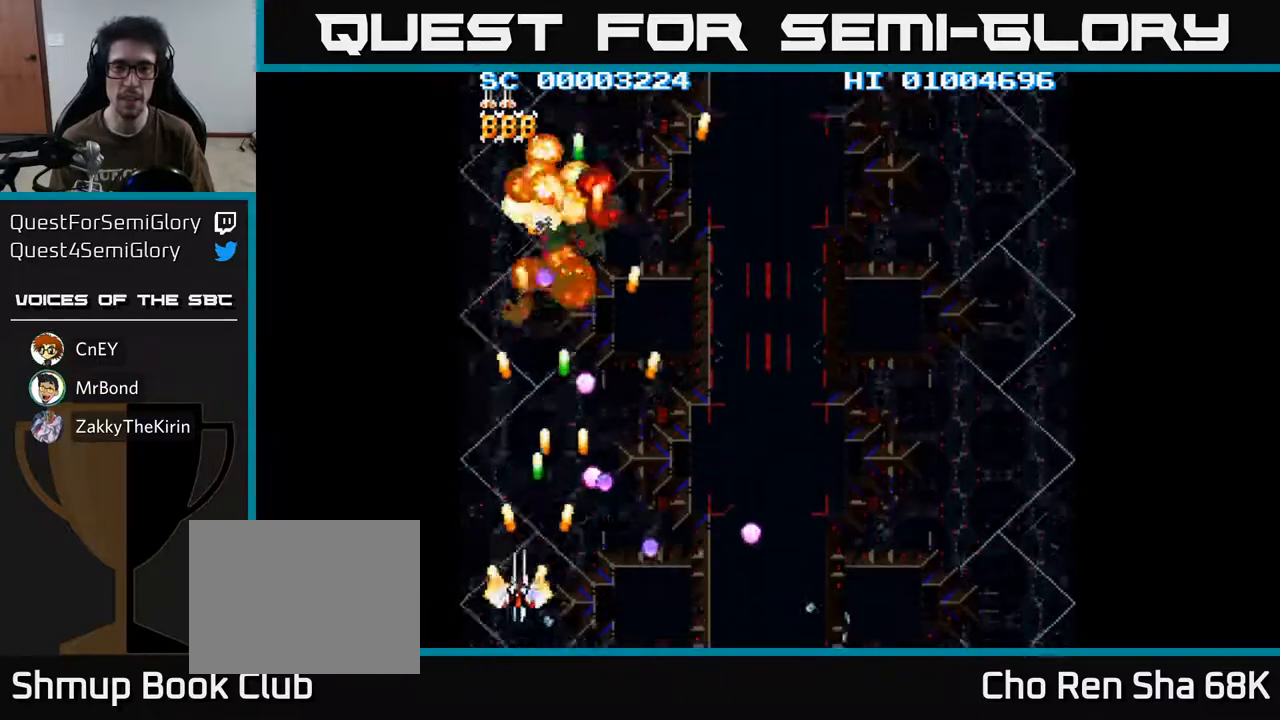
{"buttons": ["A", "DPAD_UP"], "left_stick": "center", "right_stick": "center", "events": [[200, "DPAD_UP", "up"], [350, "DPAD_LEFT", "down"], [383, "DPAD_UP", "down"], [467, "DPAD_LEFT", "up"]]}
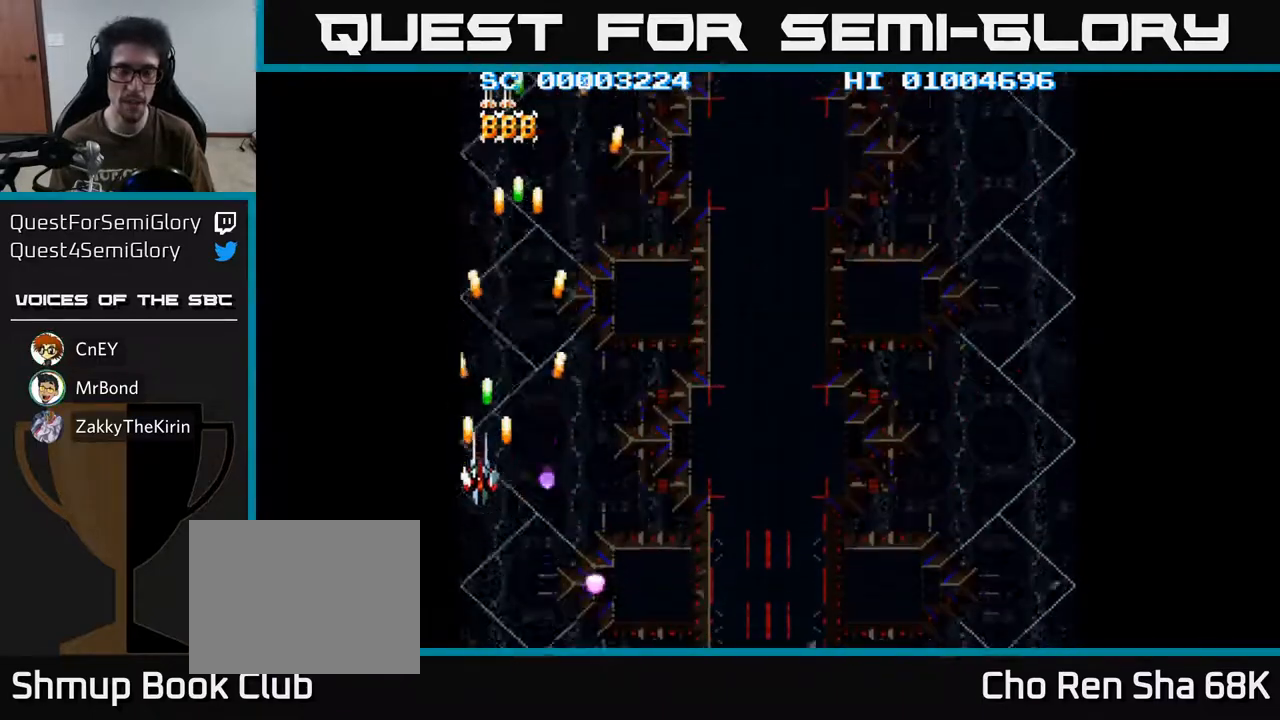
{"buttons": ["A", "DPAD_DOWN", "DPAD_RIGHT"], "left_stick": "center", "right_stick": "center", "events": [[17, "DPAD_RIGHT", "down"], [33, "DPAD_UP", "up"], [117, "DPAD_DOWN", "down"]]}
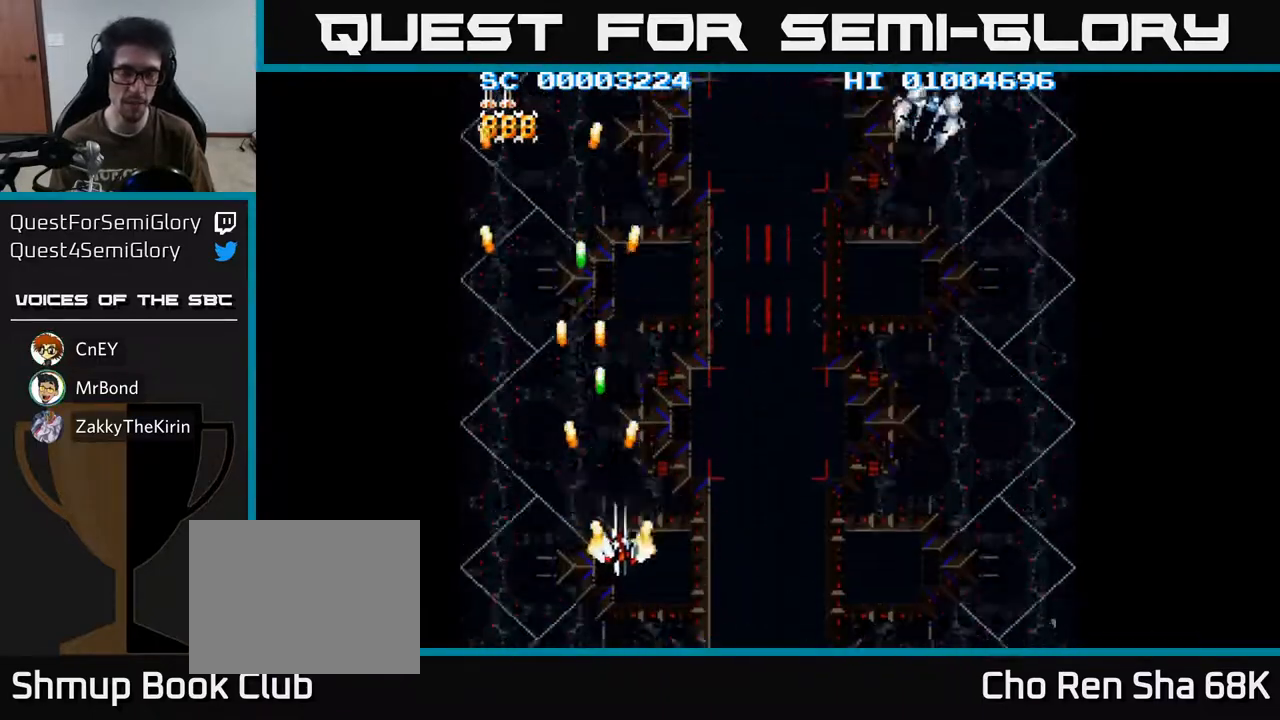
{"buttons": ["A", "DPAD_RIGHT"], "left_stick": "center", "right_stick": "center", "events": [[50, "DPAD_DOWN", "up"]]}
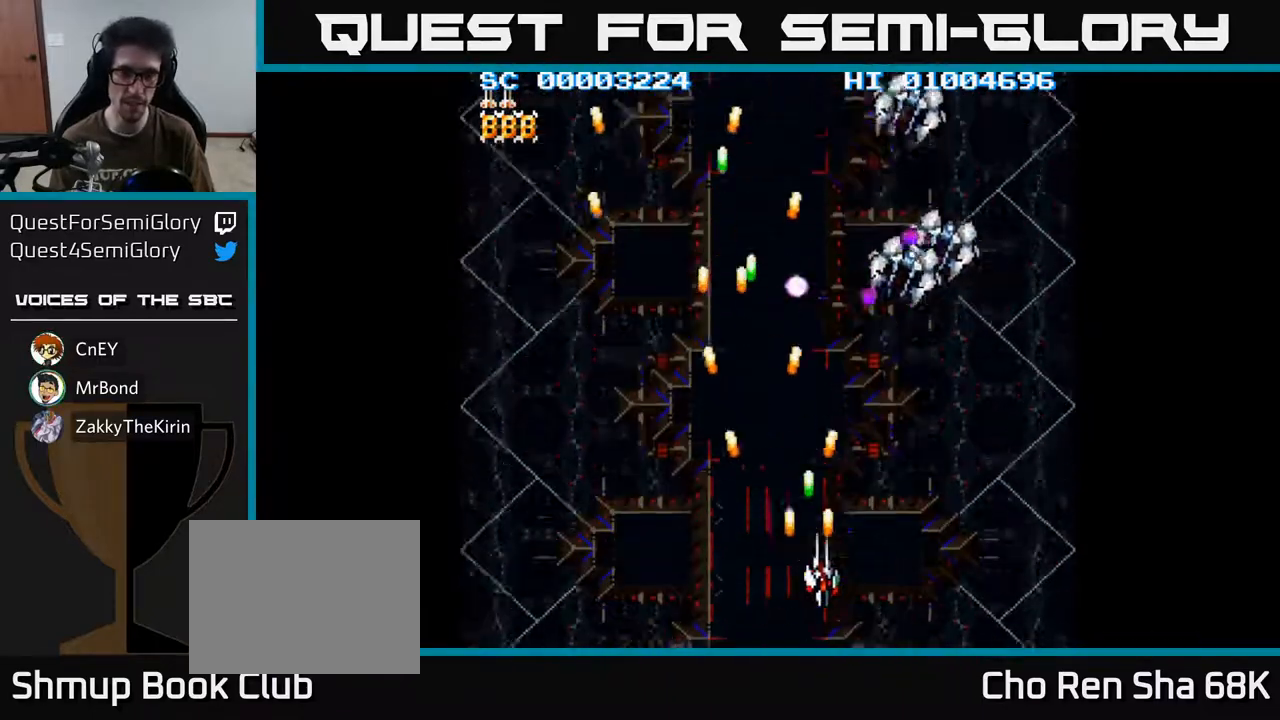
{"buttons": ["A", "DPAD_RIGHT"], "left_stick": "center", "right_stick": "center", "events": [[183, "DPAD_RIGHT", "up"], [500, "DPAD_RIGHT", "down"]]}
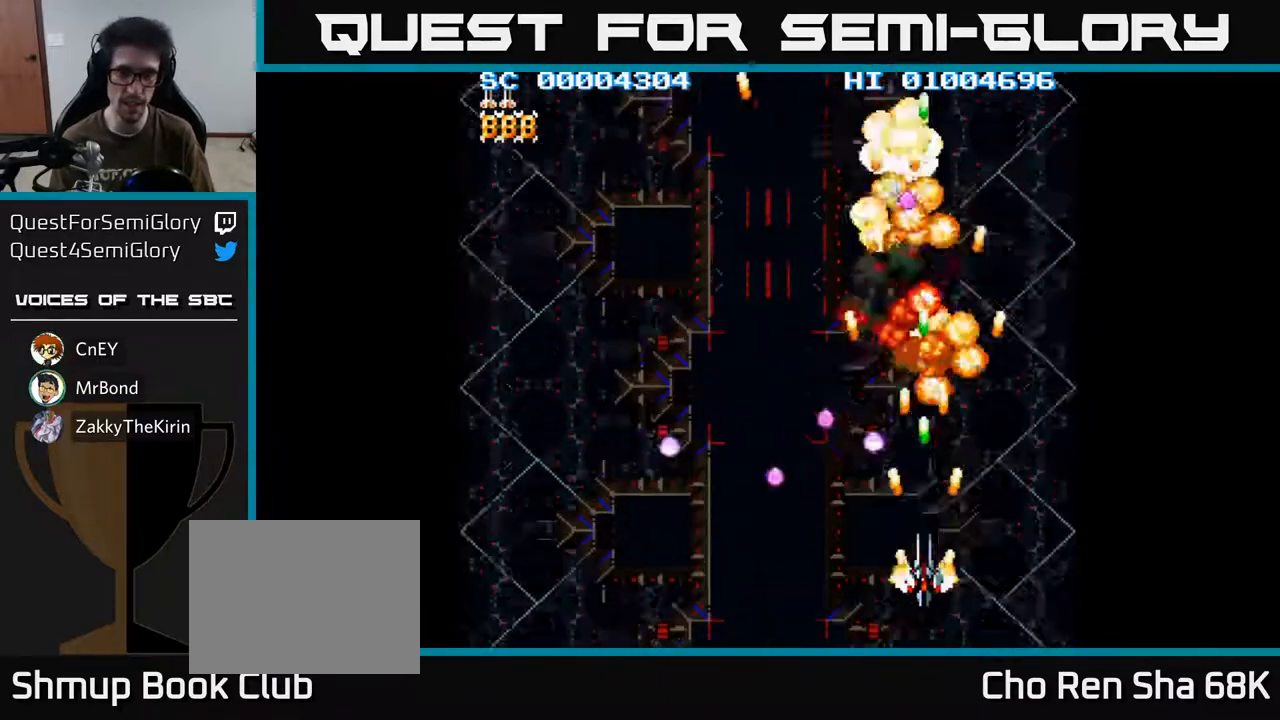
{"buttons": ["A", "DPAD_UP"], "left_stick": "center", "right_stick": "center", "events": [[283, "DPAD_RIGHT", "up"], [367, "DPAD_UP", "down"]]}
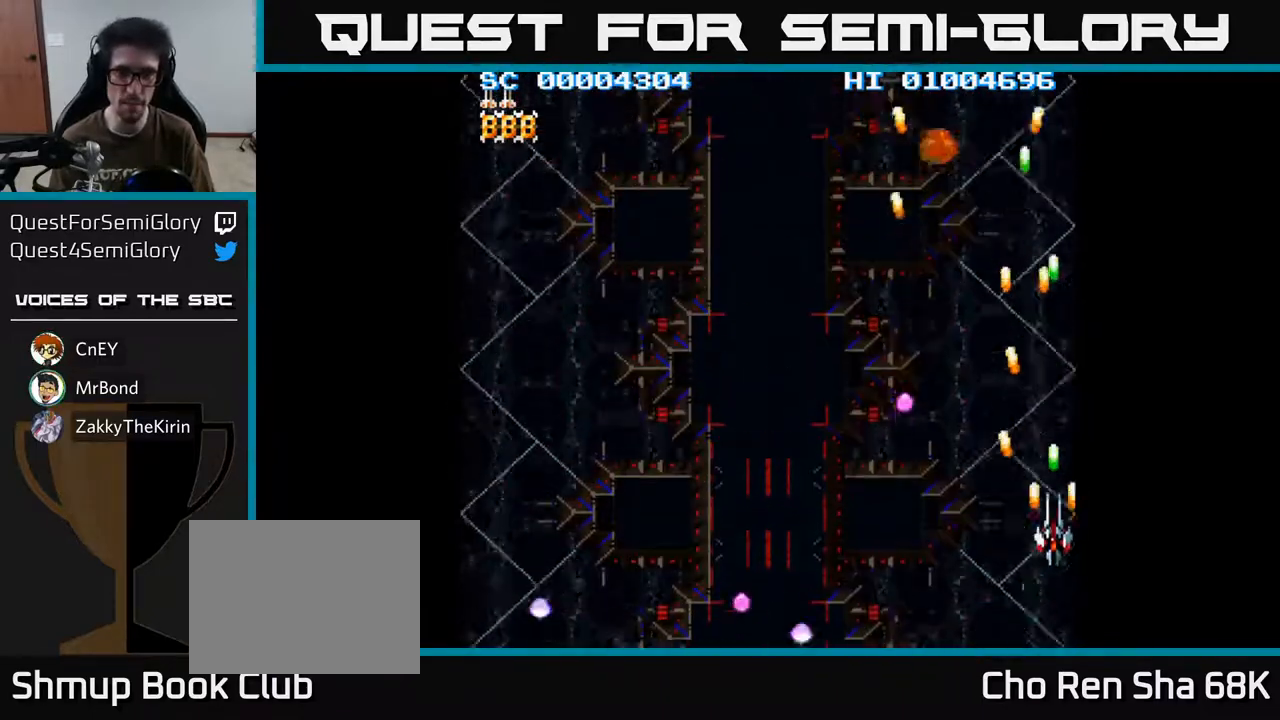
{"buttons": ["A", "DPAD_DOWN"], "left_stick": "center", "right_stick": "center", "events": [[133, "DPAD_LEFT", "down"], [183, "DPAD_UP", "up"], [400, "DPAD_DOWN", "down"], [450, "DPAD_LEFT", "up"]]}
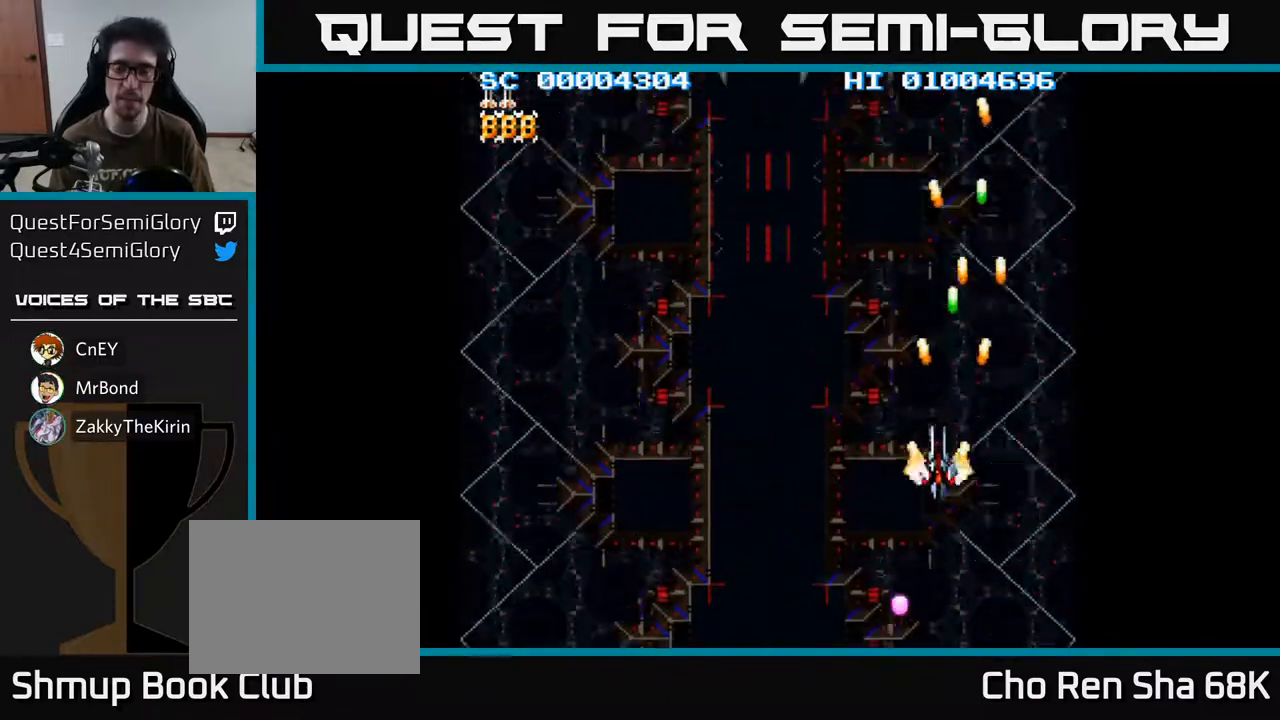
{"buttons": ["A", "DPAD_LEFT"], "left_stick": "center", "right_stick": "center", "events": [[167, "DPAD_LEFT", "down"], [233, "DPAD_DOWN", "up"]]}
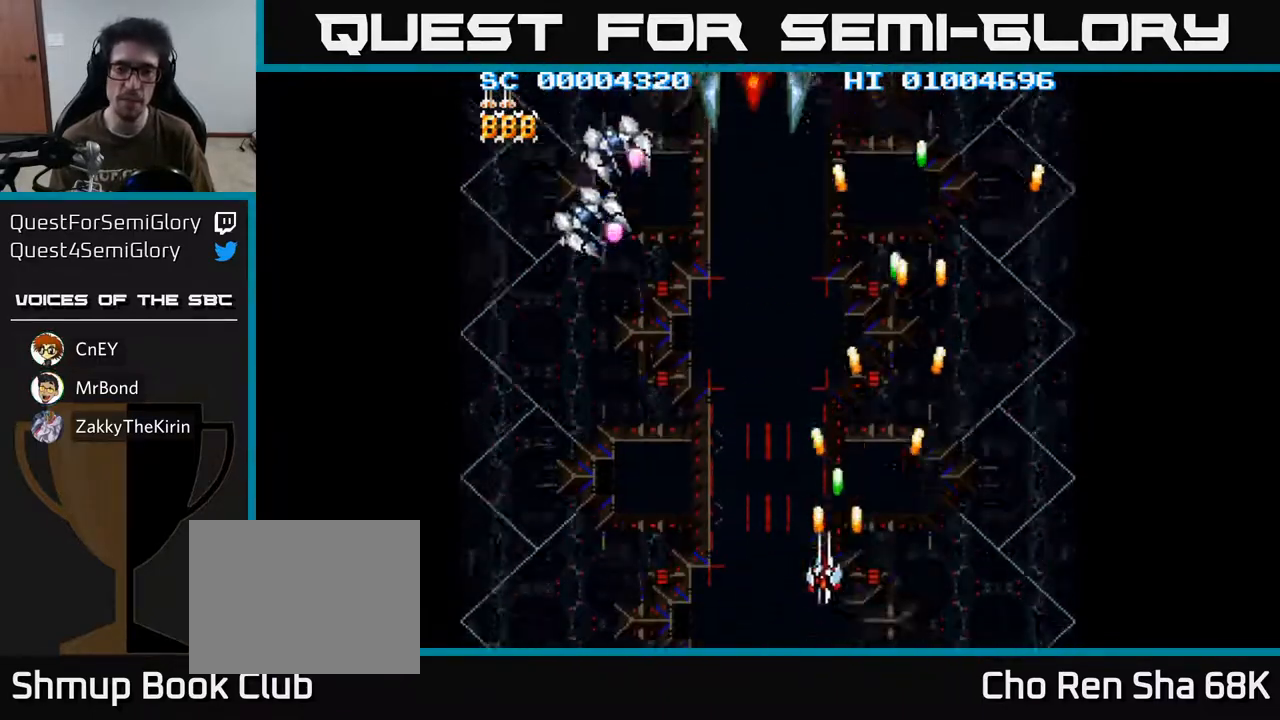
{"buttons": ["A", "DPAD_UP", "DPAD_LEFT"], "left_stick": "center", "right_stick": "center", "events": [[217, "DPAD_UP", "down"]]}
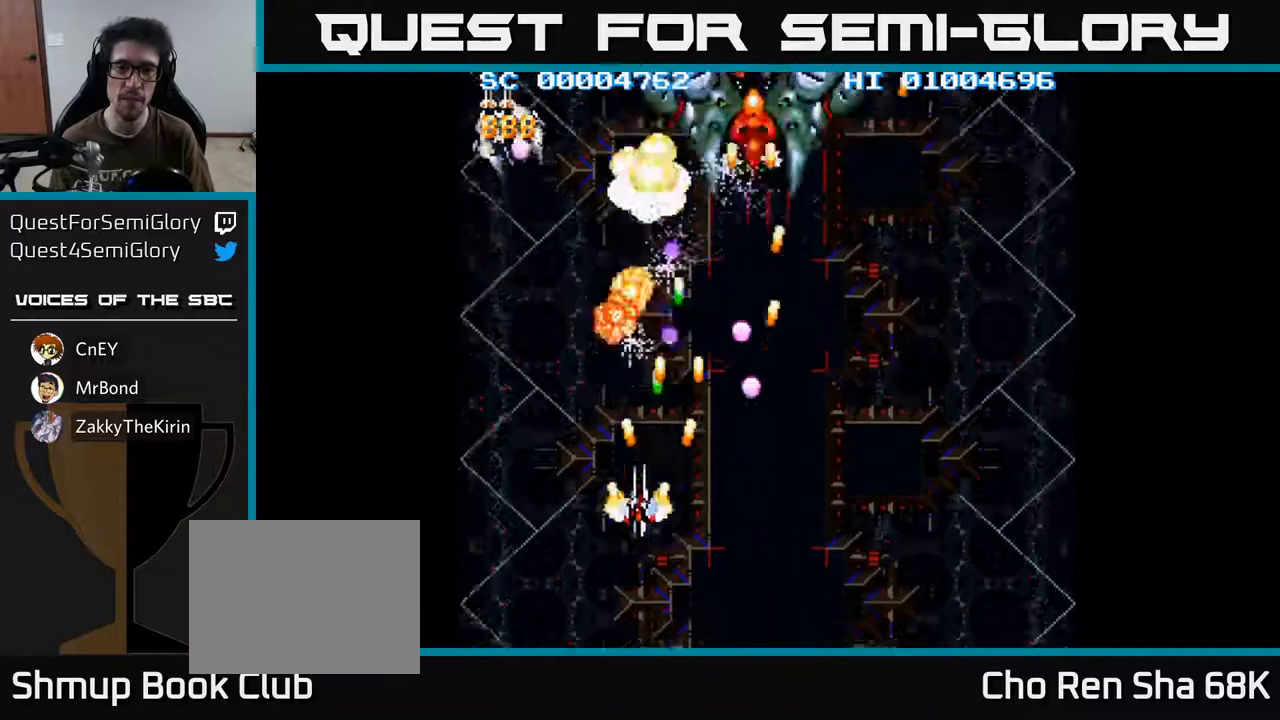
{"buttons": ["A", "DPAD_UP"], "left_stick": "center", "right_stick": "center", "events": [[83, "DPAD_UP", "up"], [300, "DPAD_LEFT", "up"], [367, "DPAD_RIGHT", "down"], [500, "DPAD_RIGHT", "up"], [500, "DPAD_UP", "down"]]}
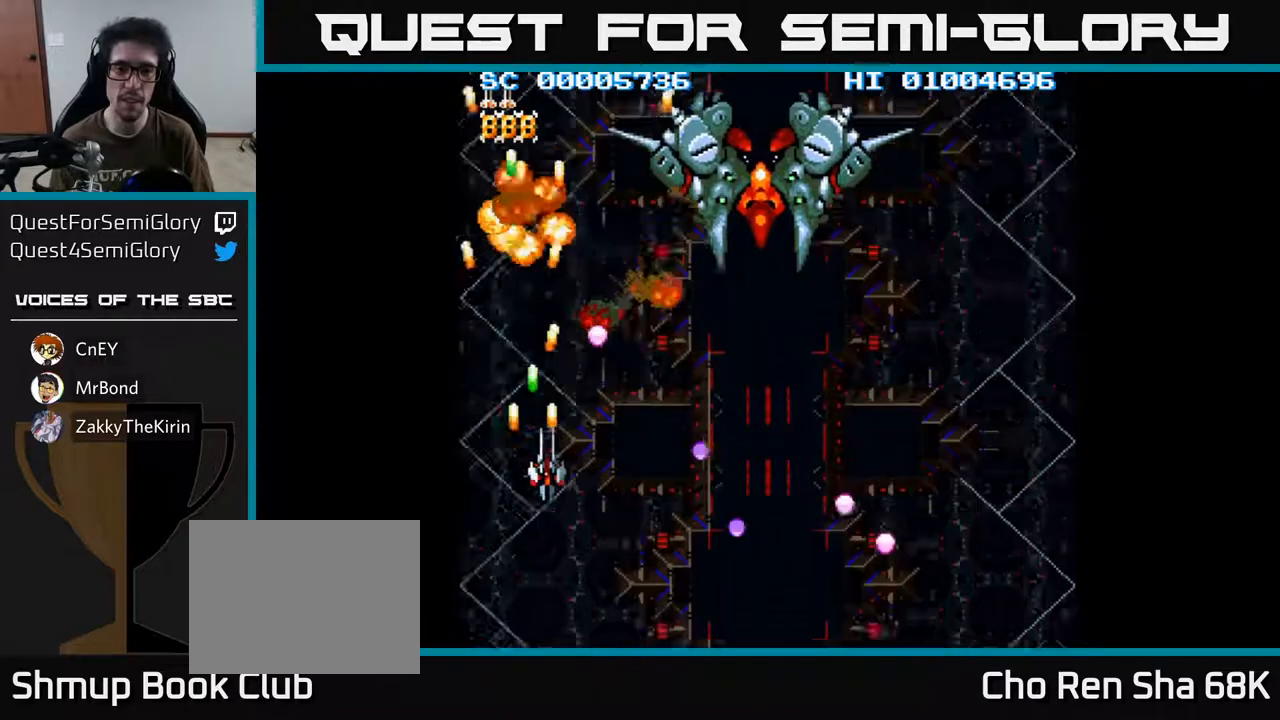
{"buttons": ["A", "DPAD_RIGHT"], "left_stick": "center", "right_stick": "center", "events": [[133, "DPAD_RIGHT", "down"], [217, "DPAD_UP", "up"]]}
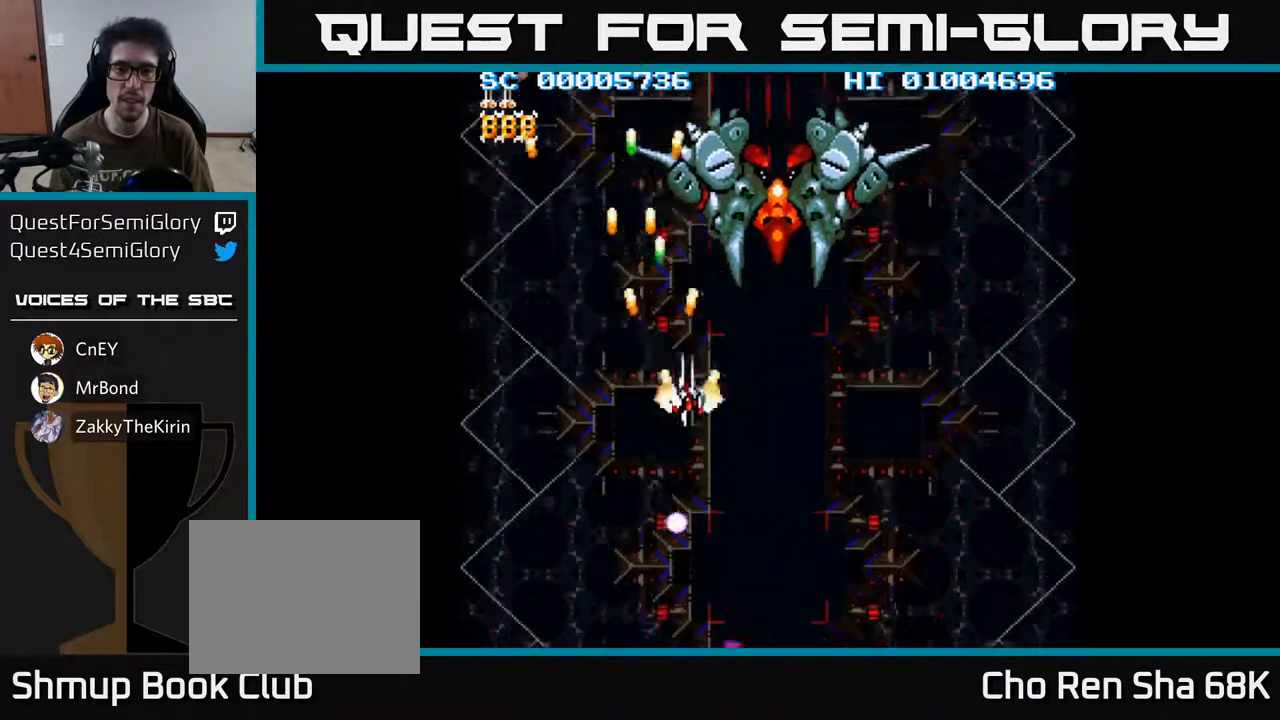
{"buttons": ["A", "DPAD_DOWN"], "left_stick": "center", "right_stick": "center", "events": [[100, "DPAD_UP", "down"], [133, "DPAD_RIGHT", "up"], [217, "DPAD_UP", "up"], [333, "DPAD_DOWN", "down"]]}
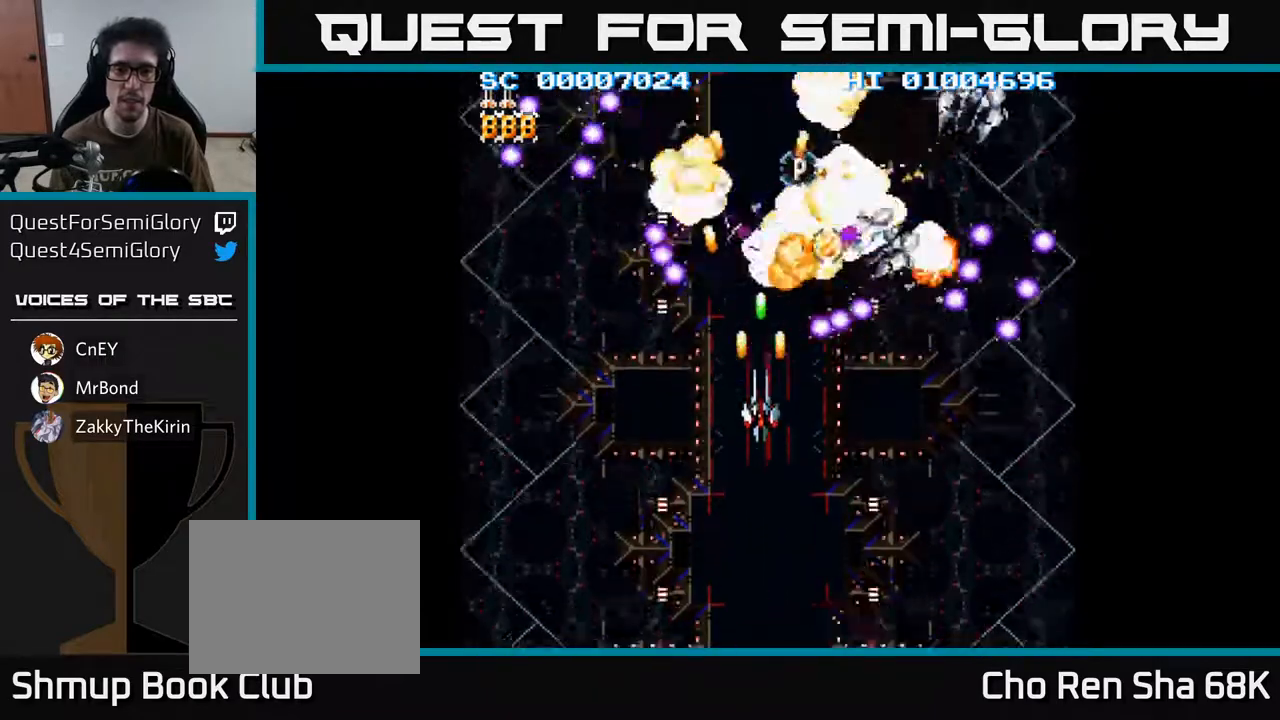
{"buttons": ["A", "DPAD_LEFT"], "left_stick": "center", "right_stick": "center", "events": [[67, "DPAD_RIGHT", "down"], [233, "DPAD_RIGHT", "up"], [367, "DPAD_LEFT", "down"], [417, "DPAD_DOWN", "up"]]}
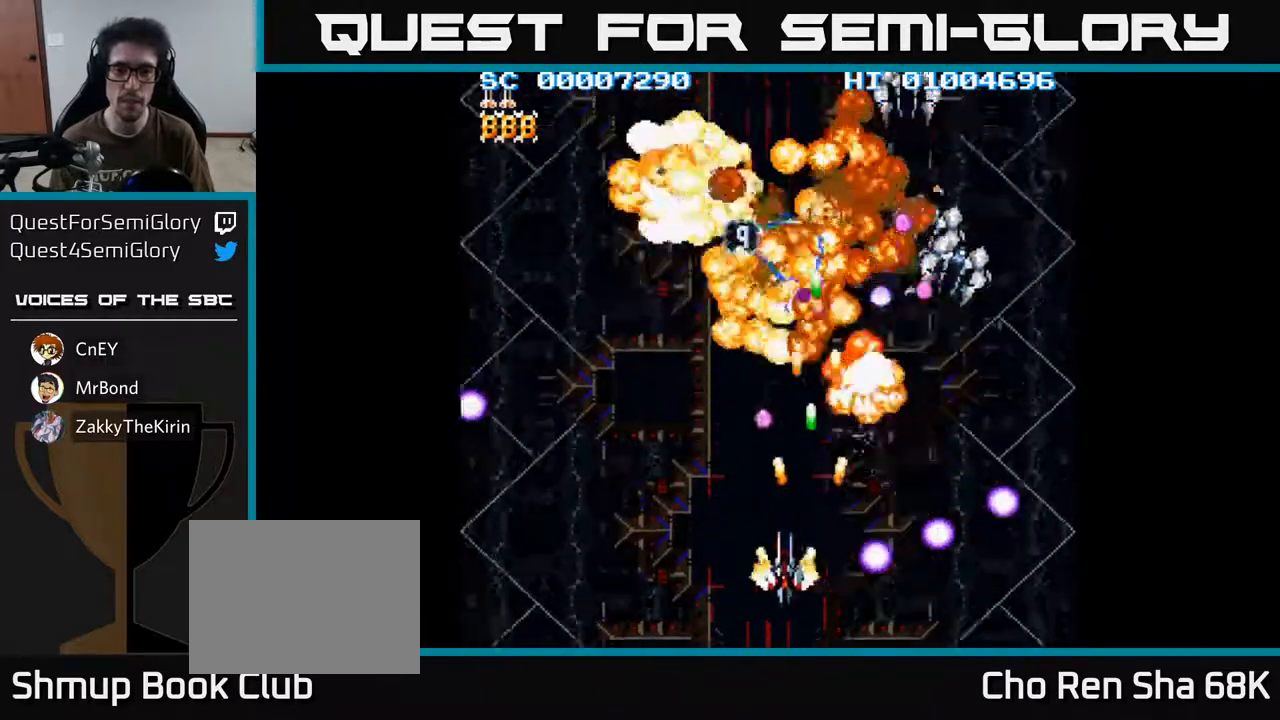
{"buttons": ["A", "DPAD_RIGHT"], "left_stick": "center", "right_stick": "center", "events": [[17, "DPAD_LEFT", "up"], [33, "DPAD_RIGHT", "down"], [250, "DPAD_DOWN", "down"], [317, "DPAD_DOWN", "up"]]}